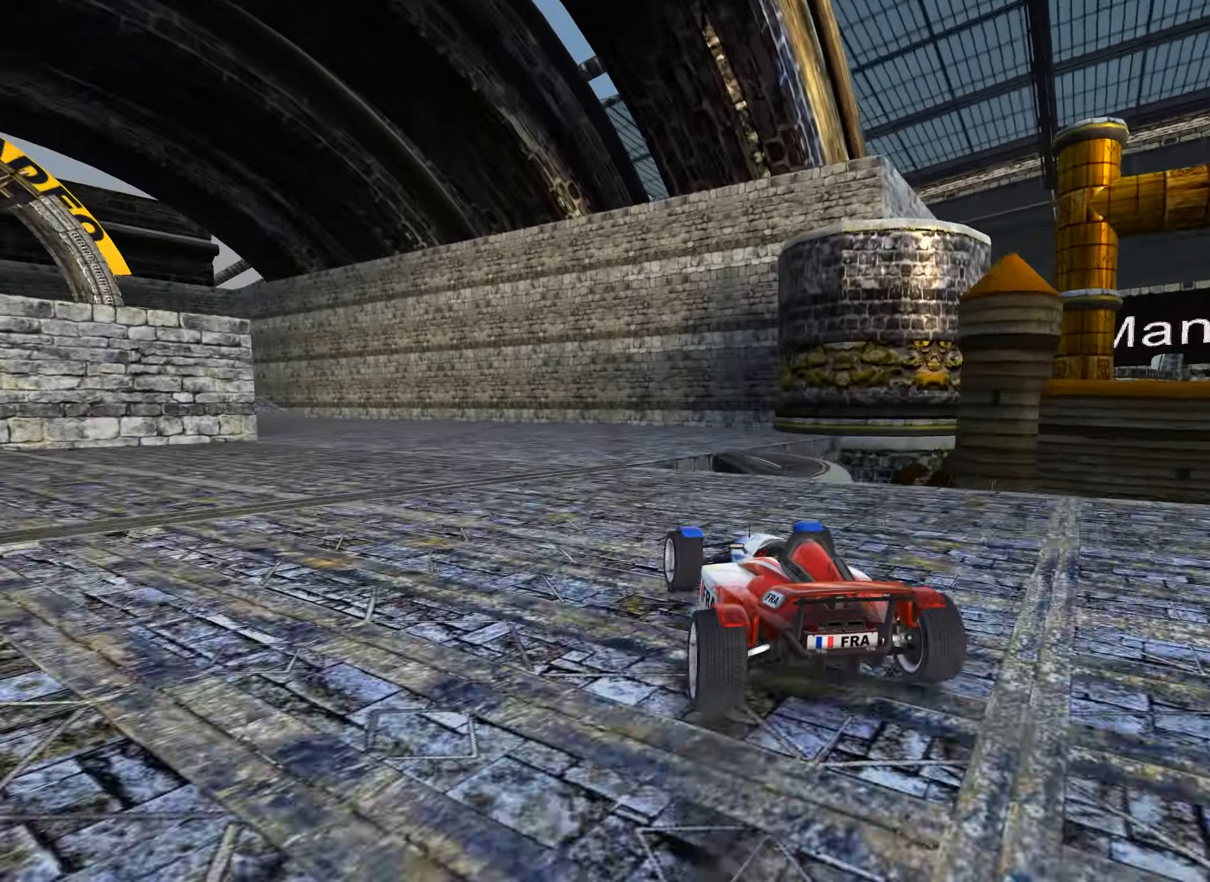
Gameplay with keyboard; each line is a JSON object with the keys held at the frame after it. "events" lists presses ("down") and releases ("up") of "down", "left", "right" and "up" between this image and that frame as [ms after this image, input, new state], when the widget could be followed in between. No other keys are recorded. Mouse input is not recorded.
{"keys": ["left", "up"], "events": [[166, "left", "up"], [466, "left", "down"]]}
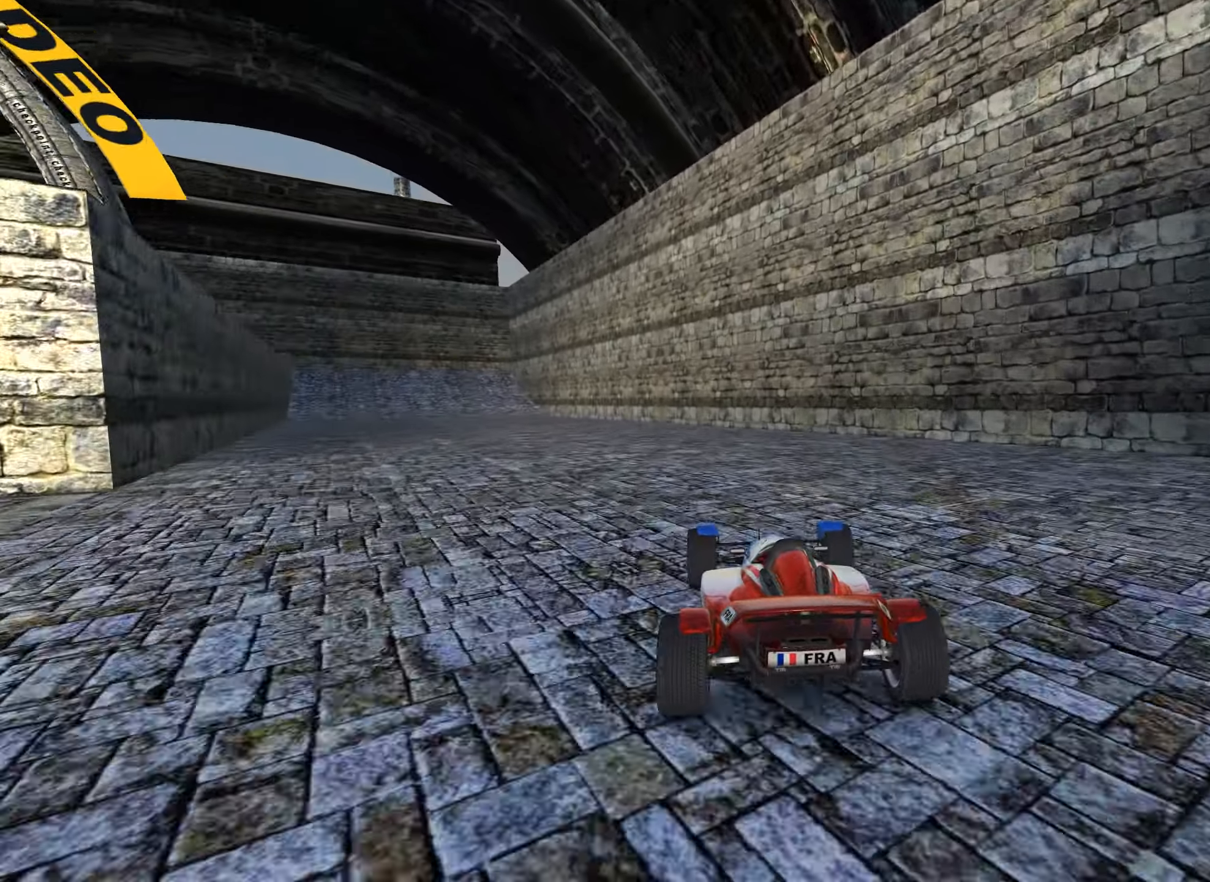
{"keys": ["left", "up"], "events": [[233, "left", "up"], [483, "left", "down"]]}
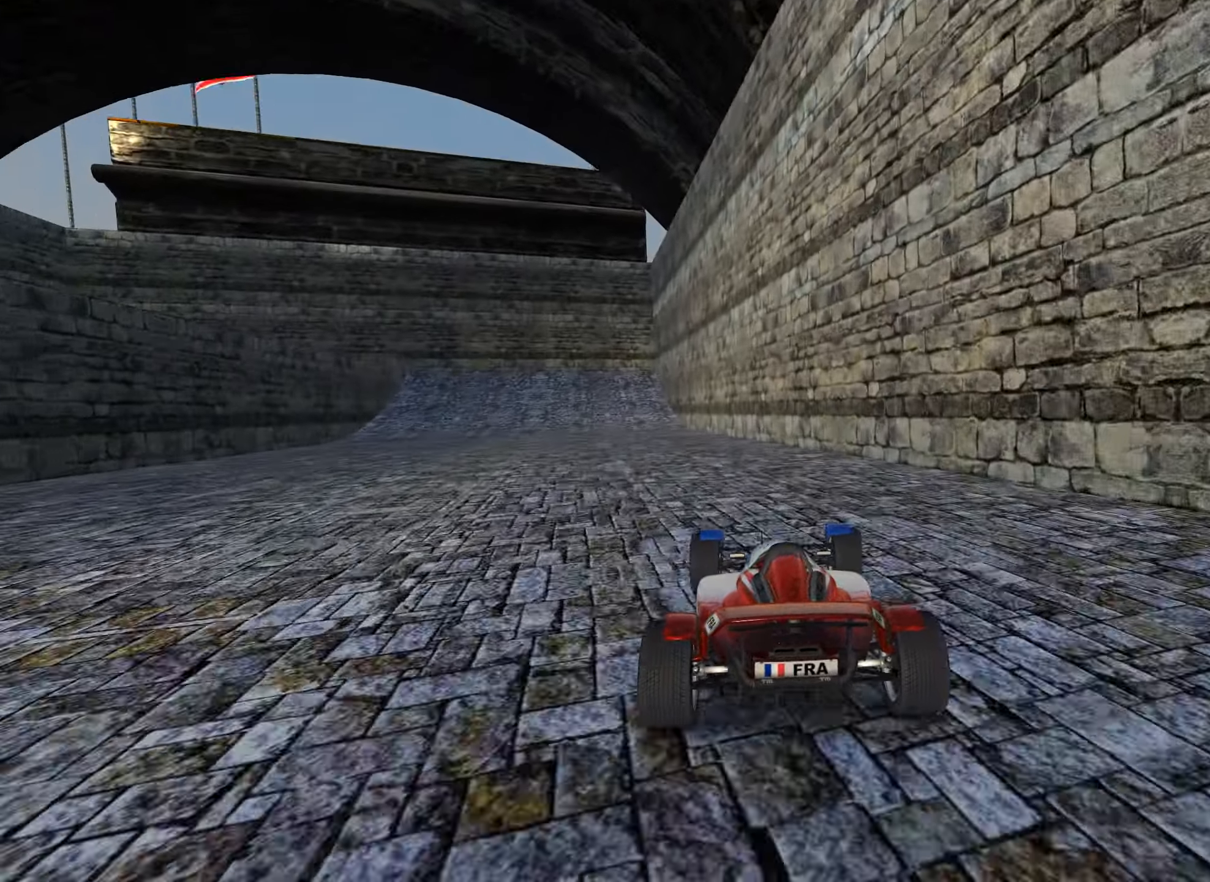
{"keys": ["left"], "events": [[133, "left", "up"], [250, "left", "down"], [333, "up", "up"], [366, "left", "up"], [433, "left", "down"]]}
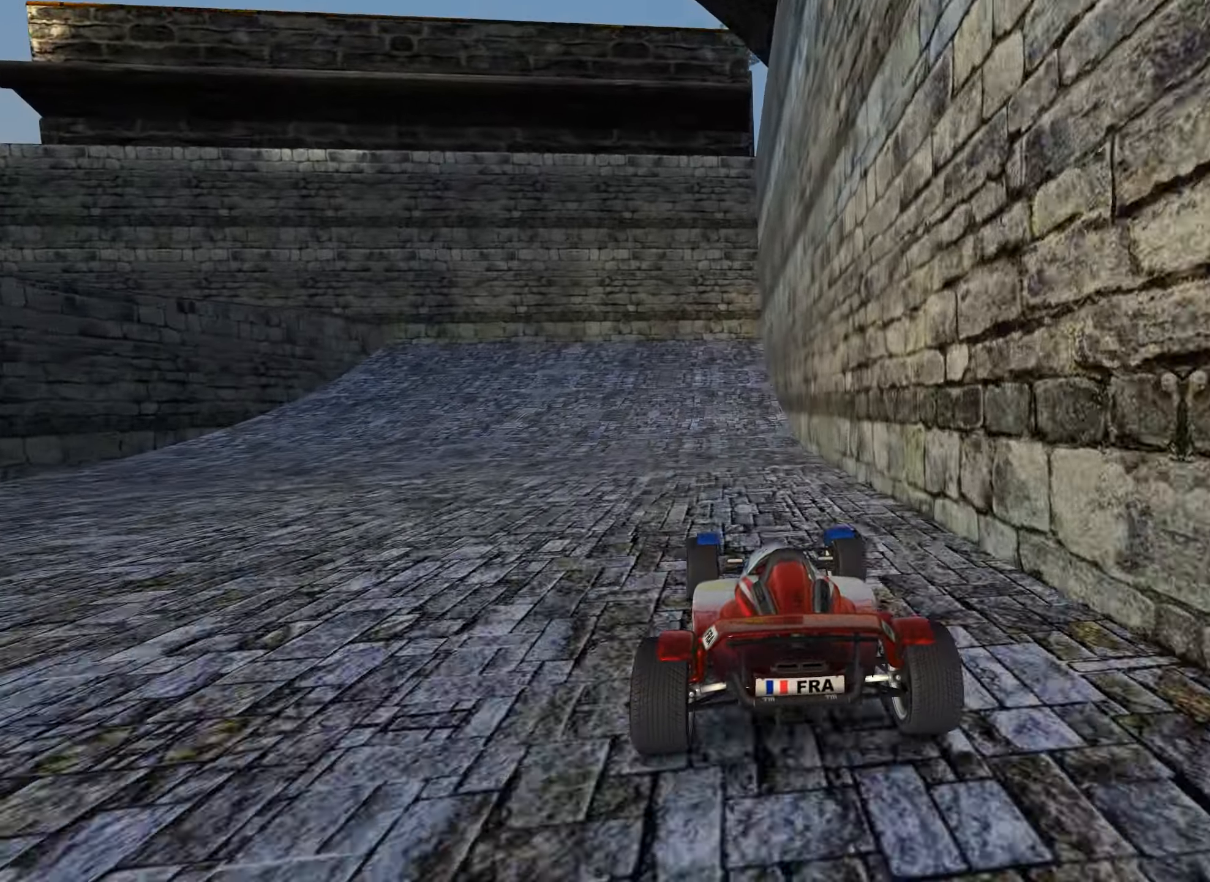
{"keys": ["left"], "events": [[400, "left", "up"], [483, "left", "down"]]}
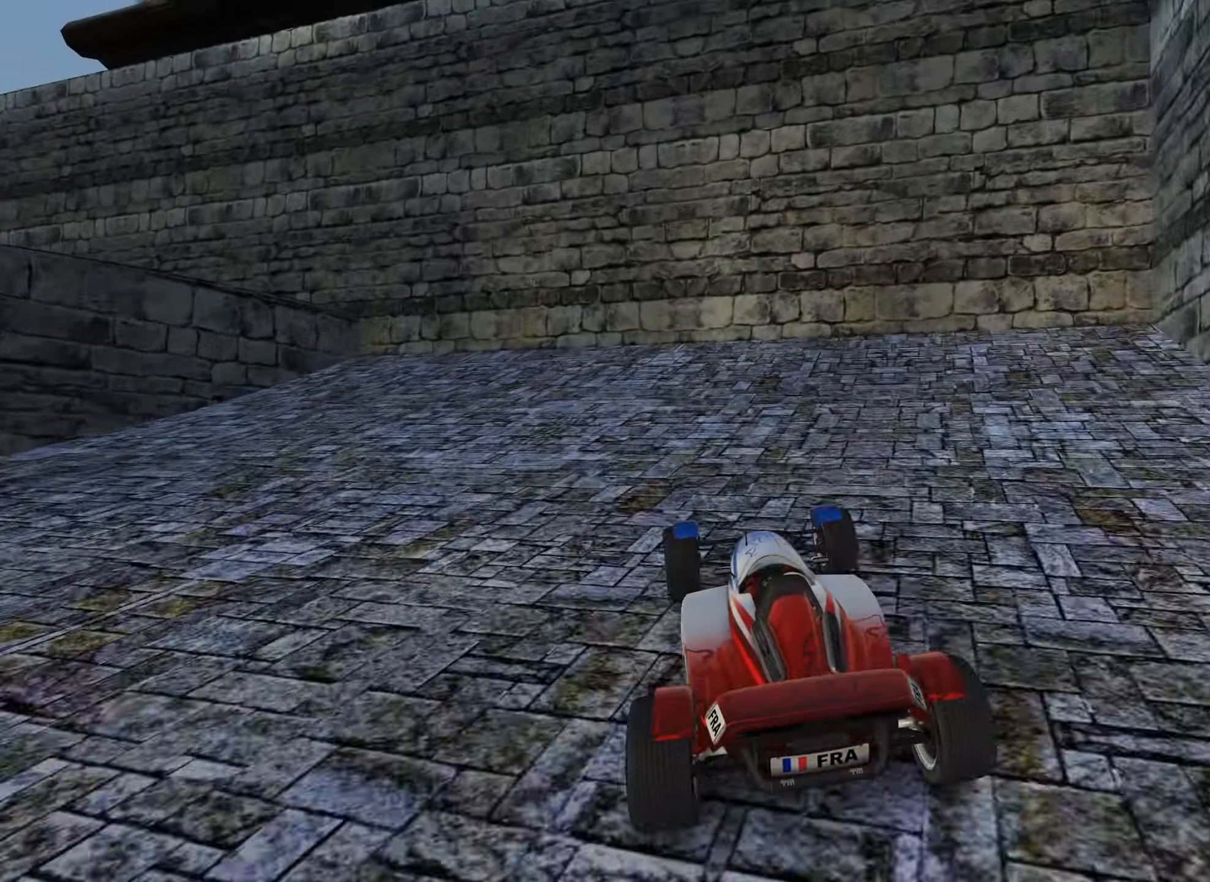
{"keys": ["right"], "events": [[166, "left", "up"], [266, "left", "down"], [366, "left", "up"], [400, "right", "down"]]}
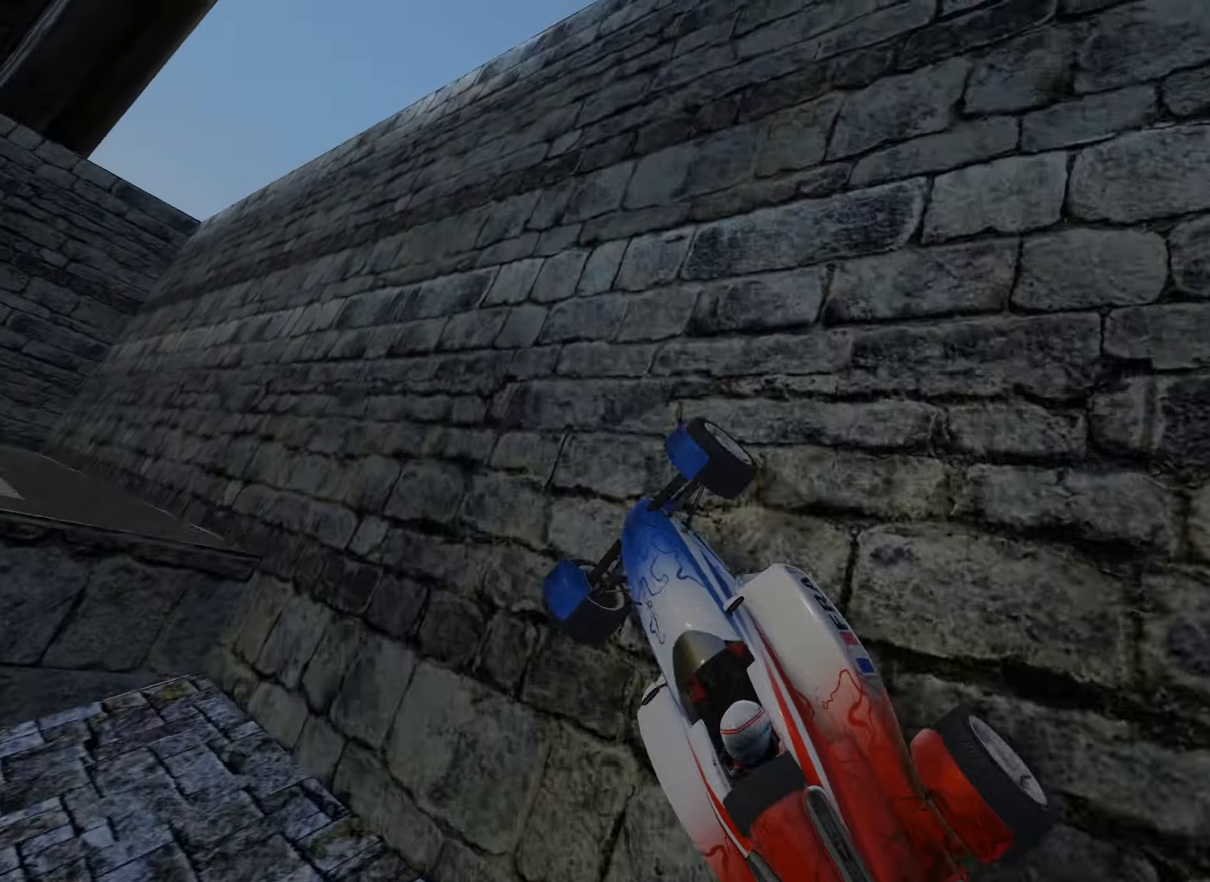
{"keys": ["left"], "events": [[183, "right", "up"], [266, "left", "down"]]}
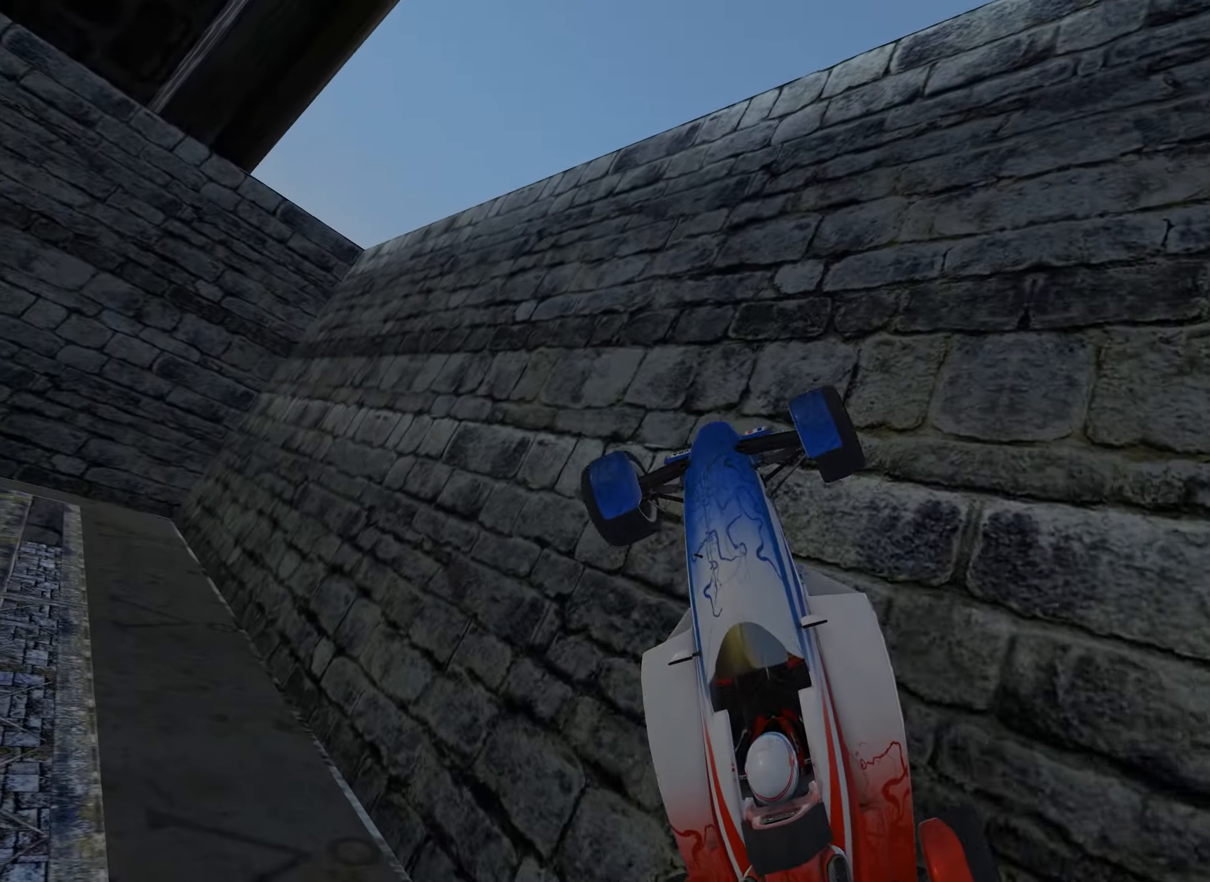
{"keys": ["up"], "events": [[333, "left", "up"], [433, "up", "down"]]}
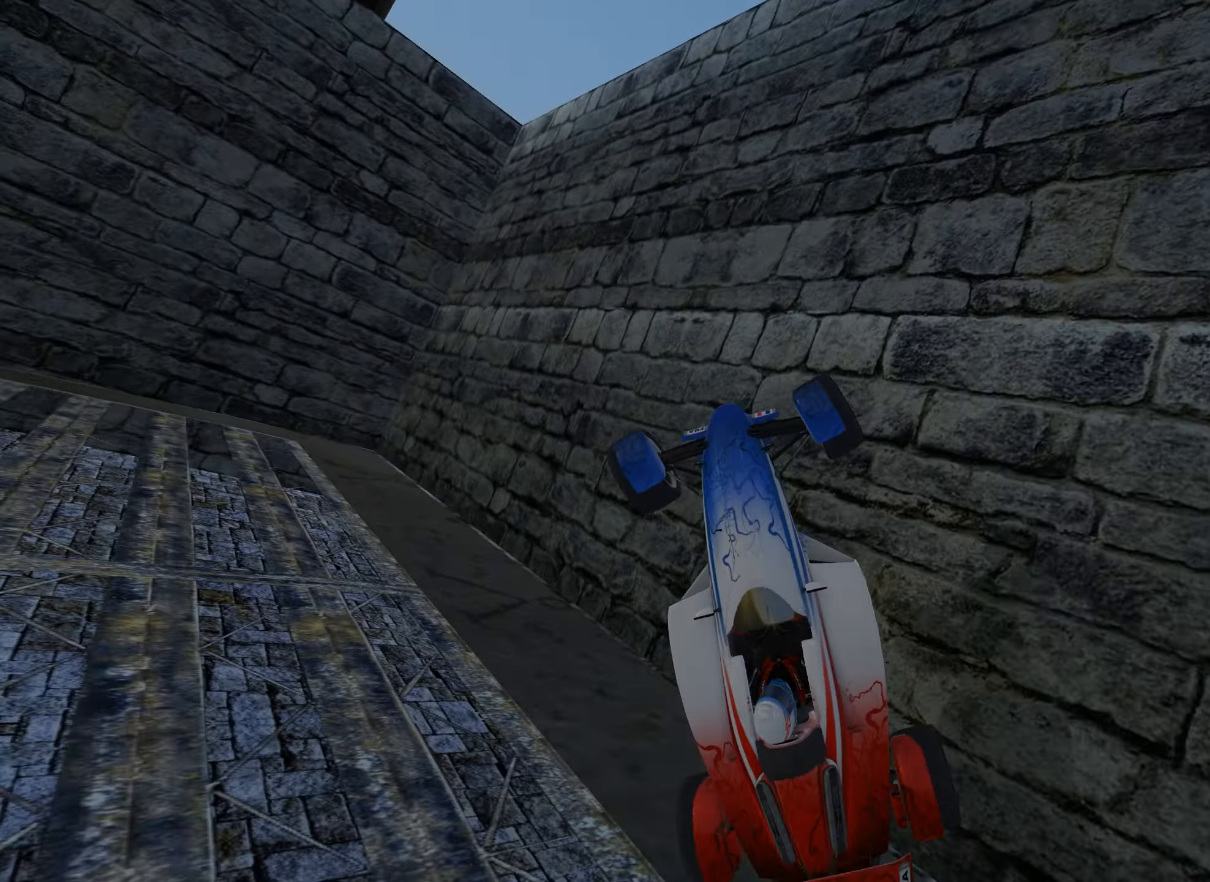
{"keys": ["left", "up"], "events": [[350, "left", "down"]]}
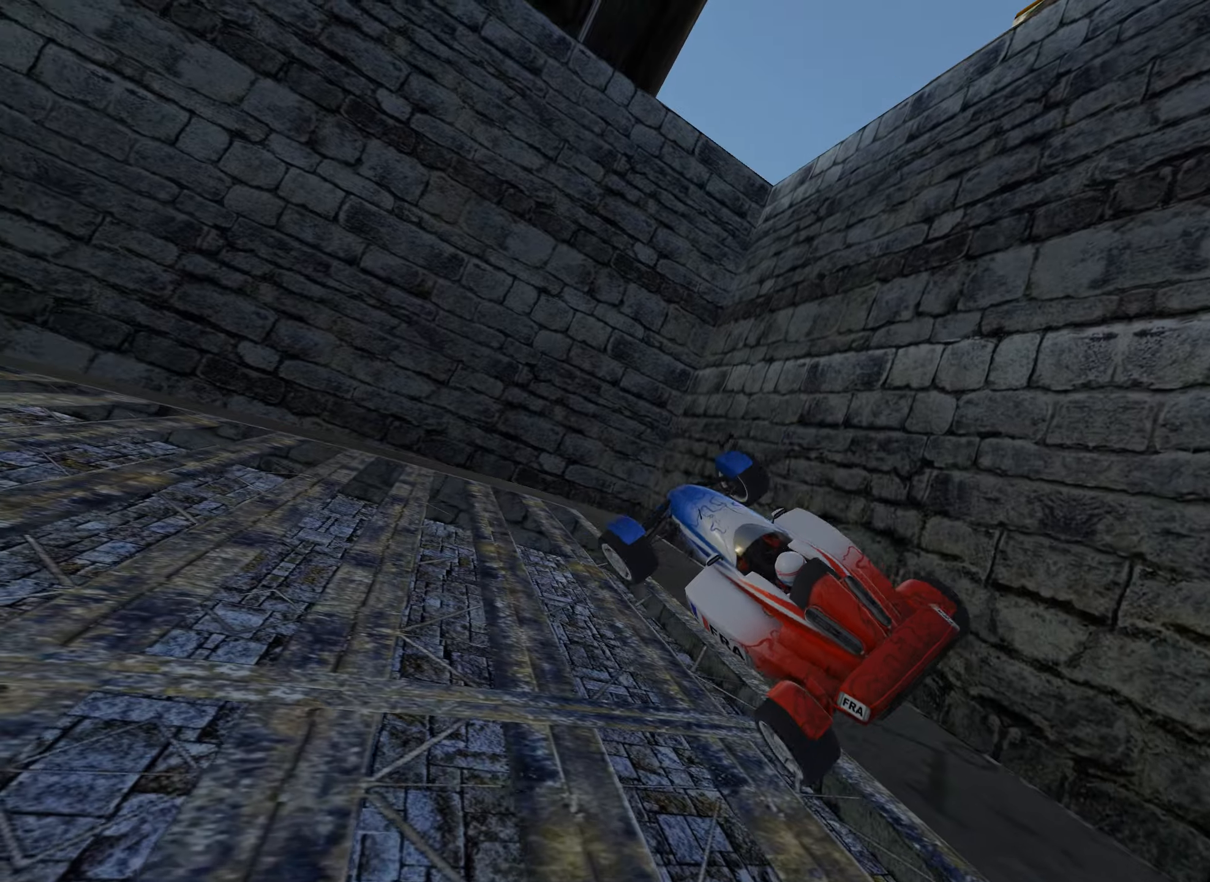
{"keys": ["left", "up"], "events": [[167, "left", "up"], [217, "left", "down"], [350, "left", "up"], [433, "left", "down"]]}
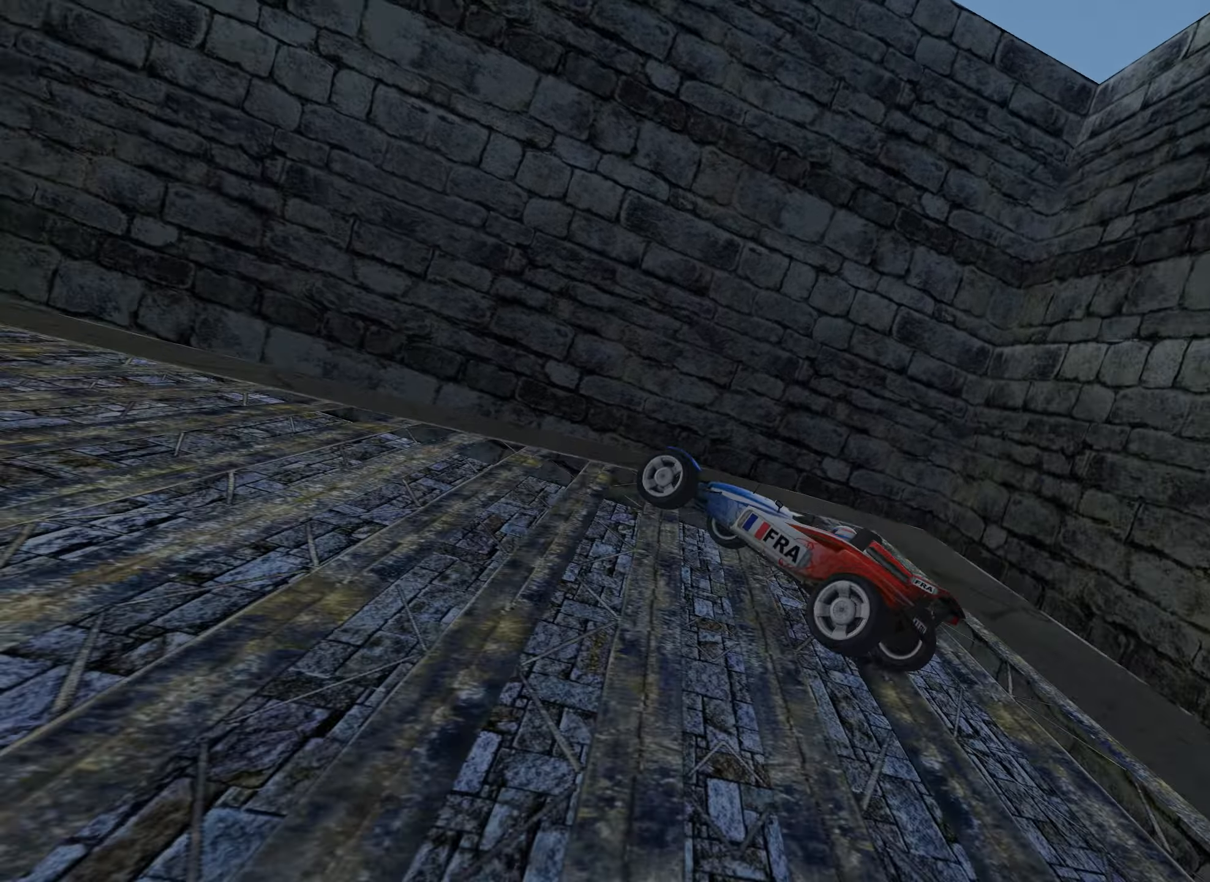
{"keys": ["left", "up"], "events": [[183, "left", "up"], [233, "left", "down"], [383, "left", "up"], [483, "left", "down"]]}
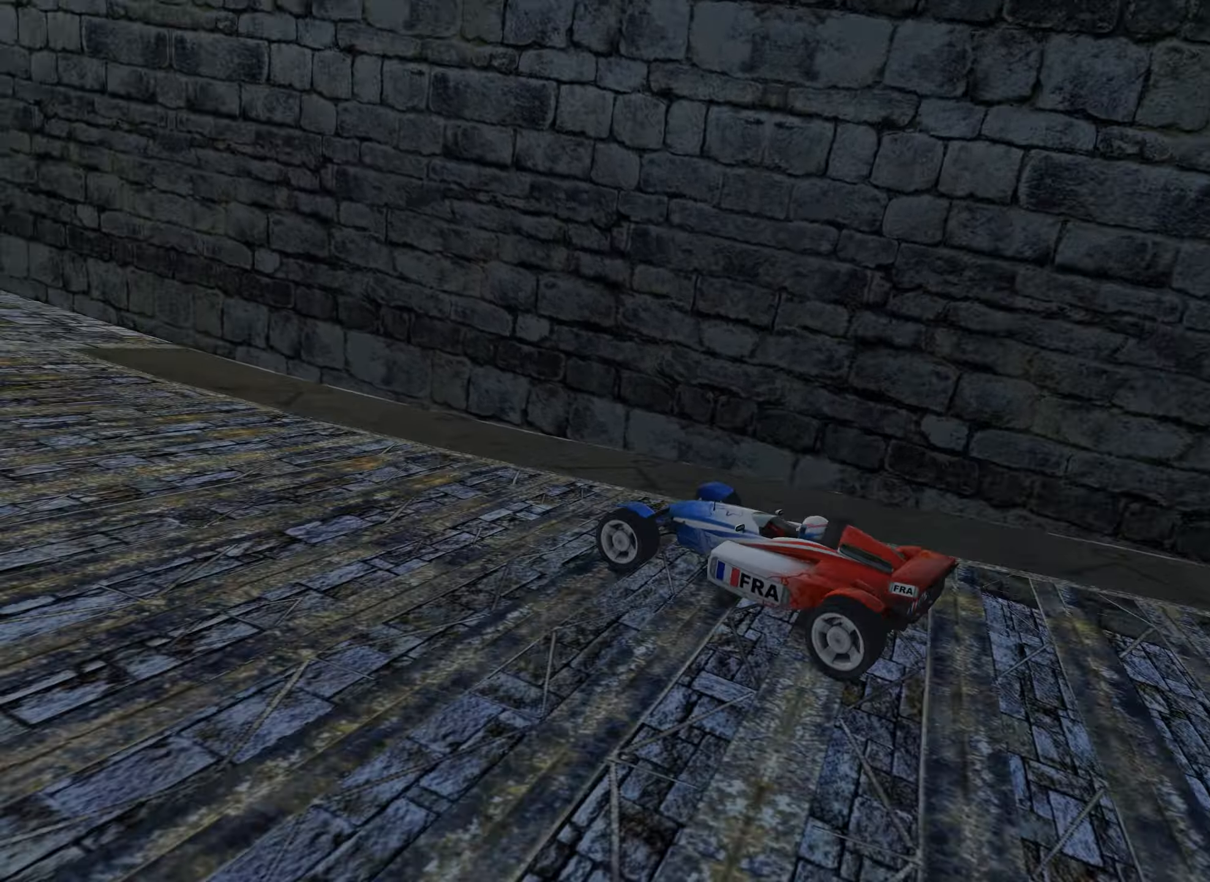
{"keys": ["up"], "events": [[117, "left", "up"], [217, "left", "down"], [333, "left", "up"]]}
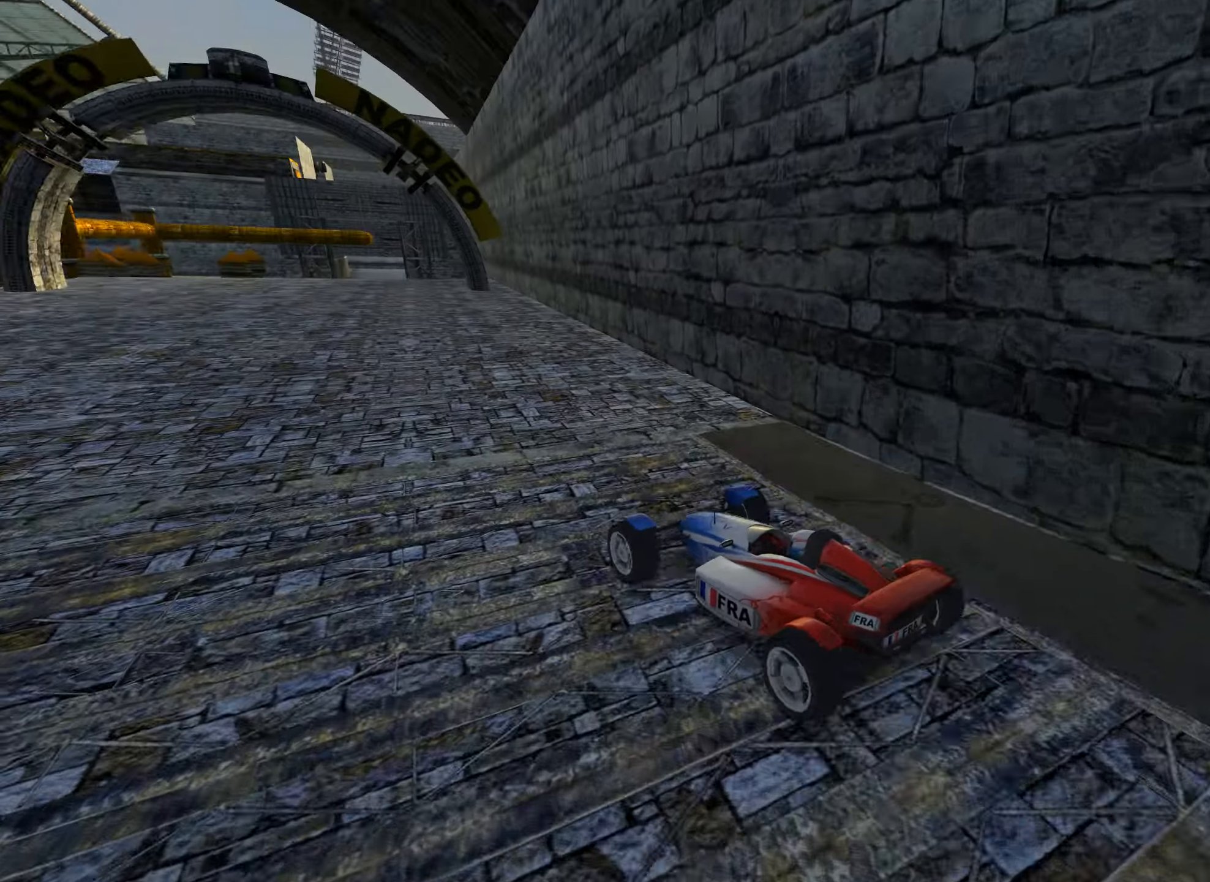
{"keys": ["up"], "events": [[133, "right", "down"], [200, "right", "up"], [433, "right", "down"], [500, "right", "up"]]}
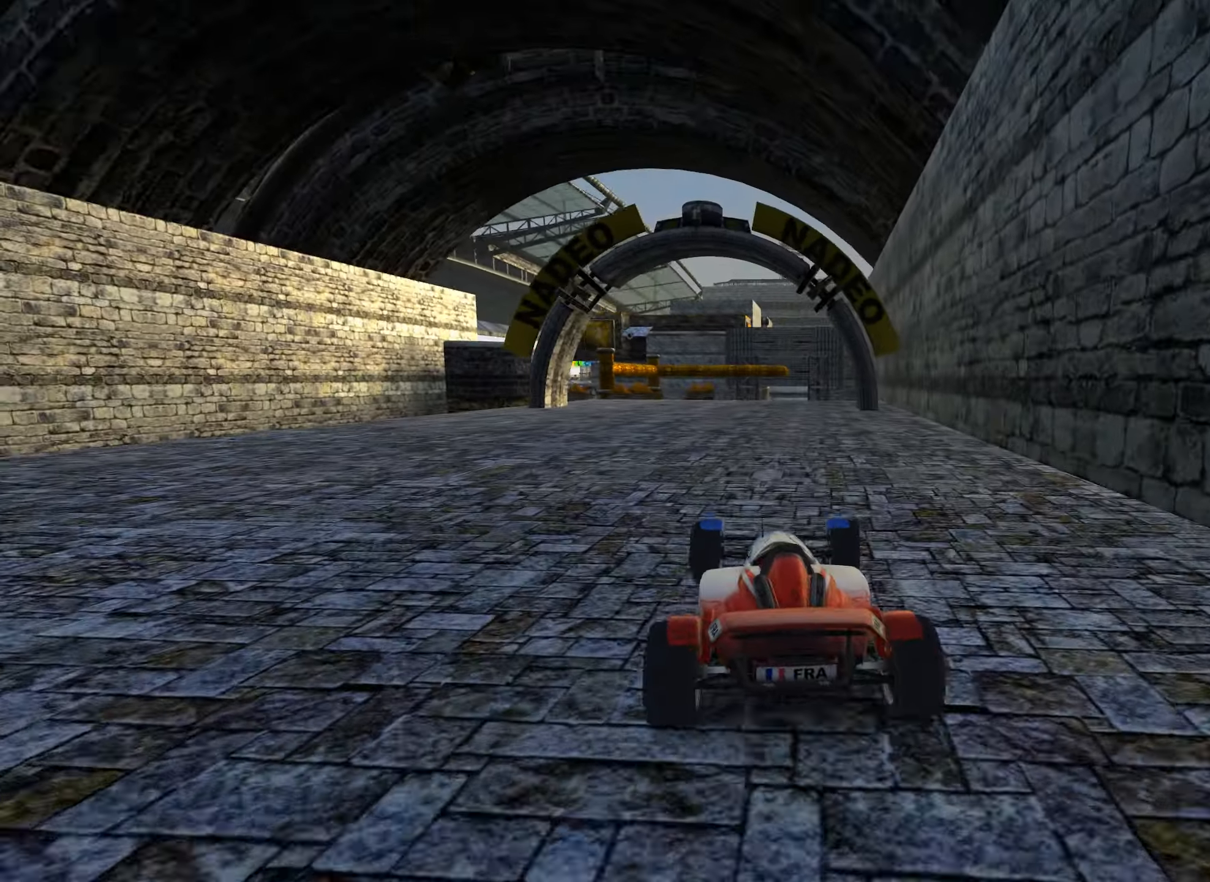
{"keys": ["left", "up"], "events": [[467, "left", "down"]]}
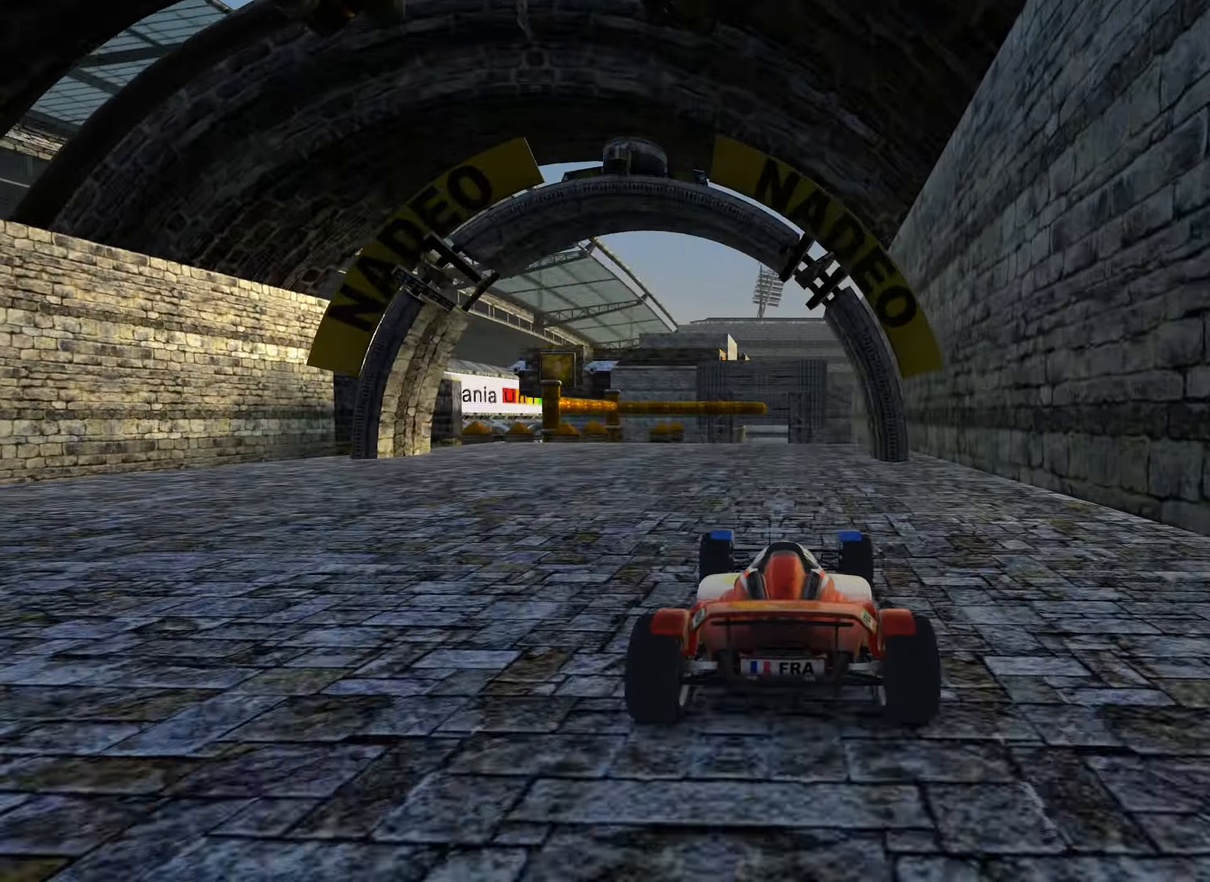
{"keys": ["up"], "events": [[17, "left", "up"]]}
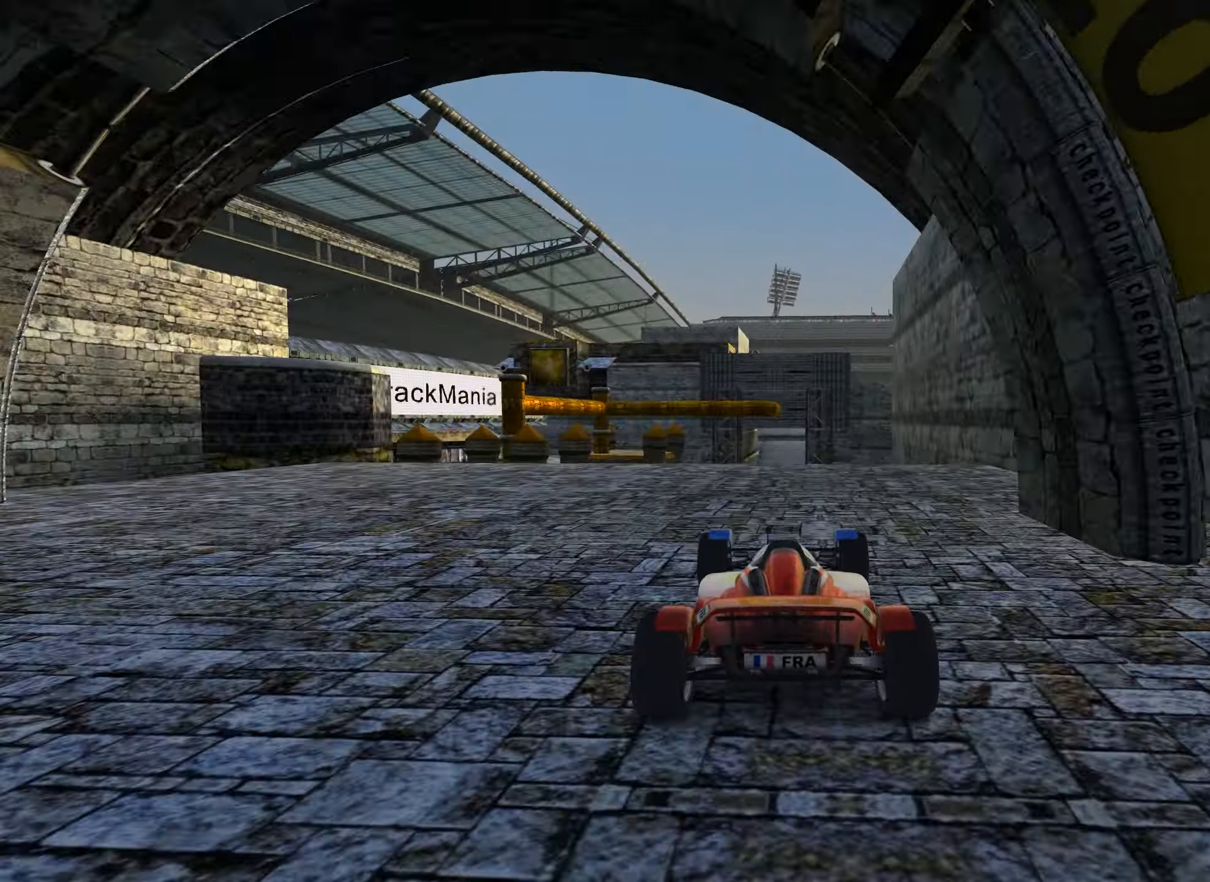
{"keys": ["up"], "events": [[33, "right", "down"], [83, "right", "up"]]}
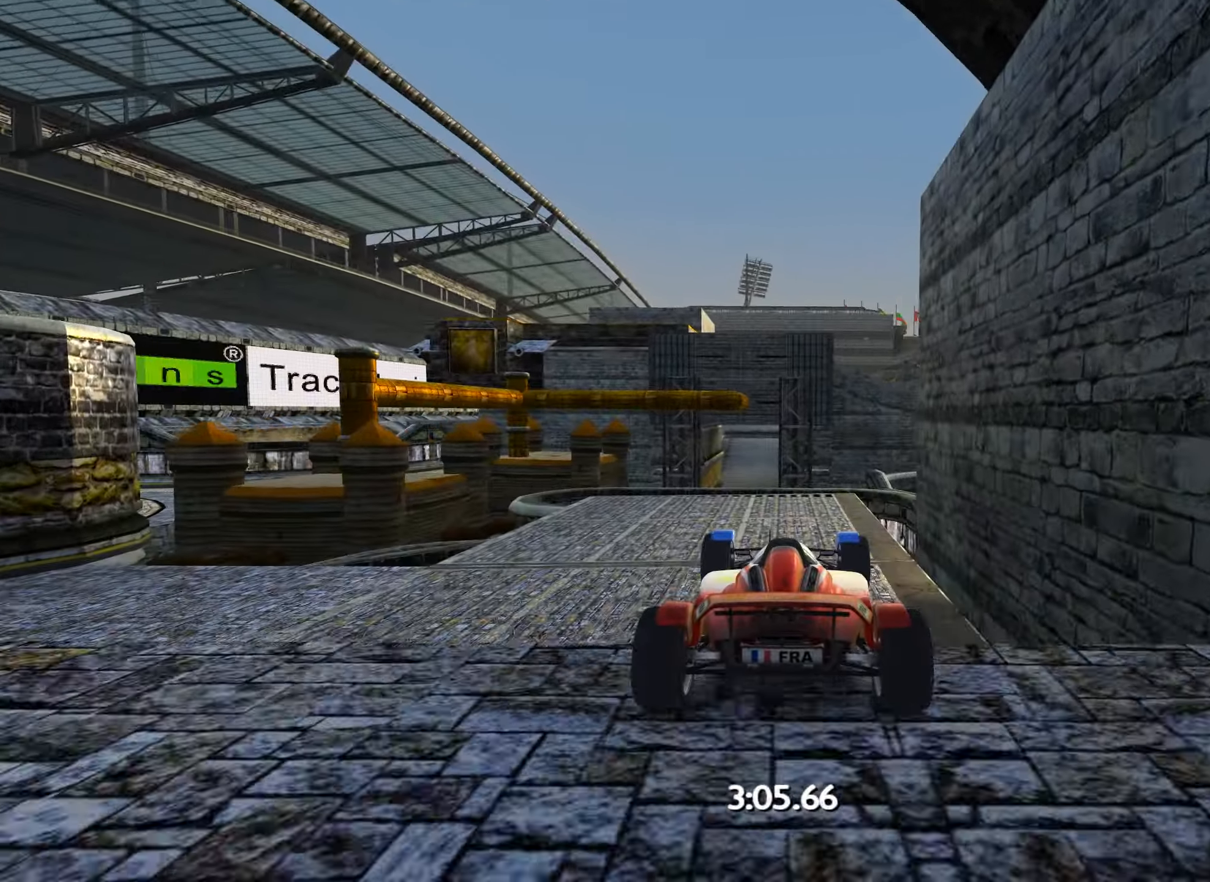
{"keys": ["up"], "events": [[300, "down", "down"], [417, "down", "up"]]}
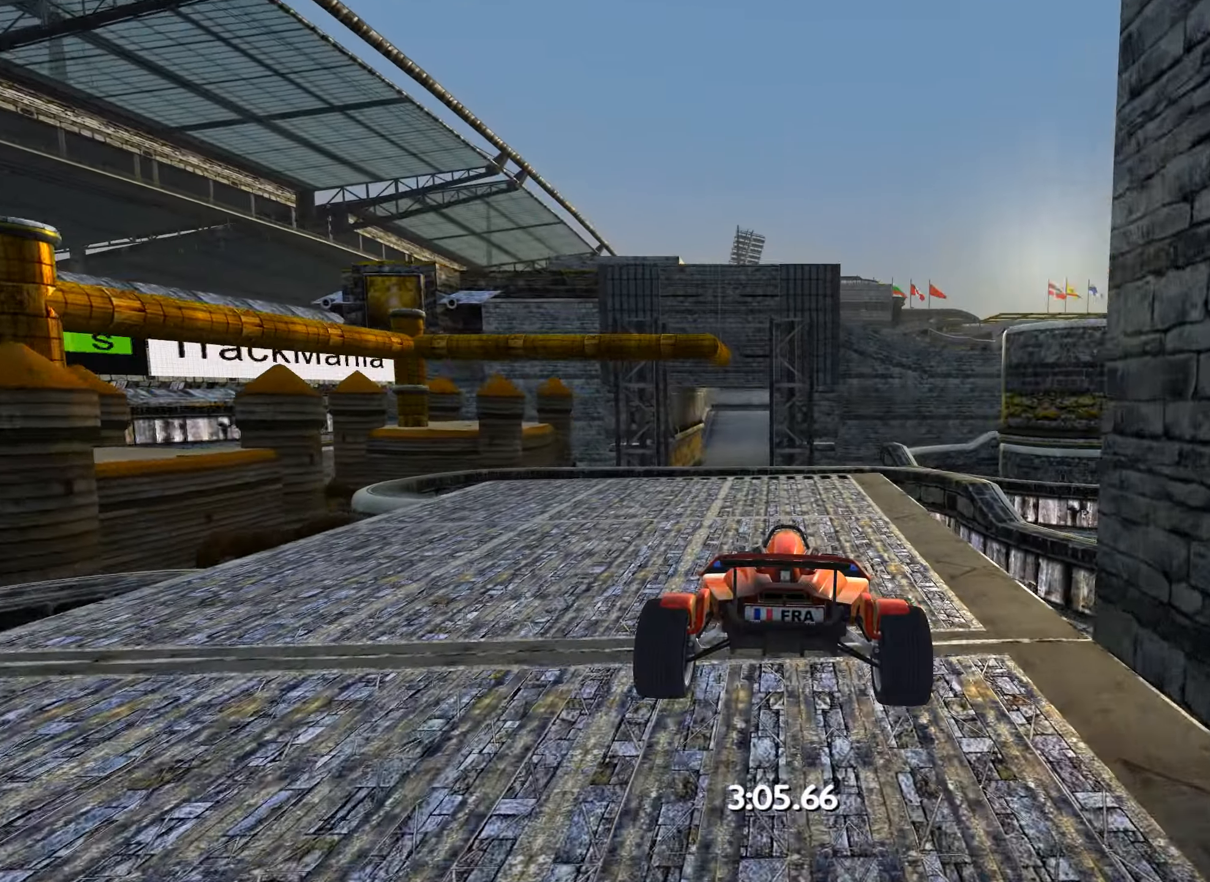
{"keys": ["up"], "events": [[350, "left", "down"], [433, "left", "up"]]}
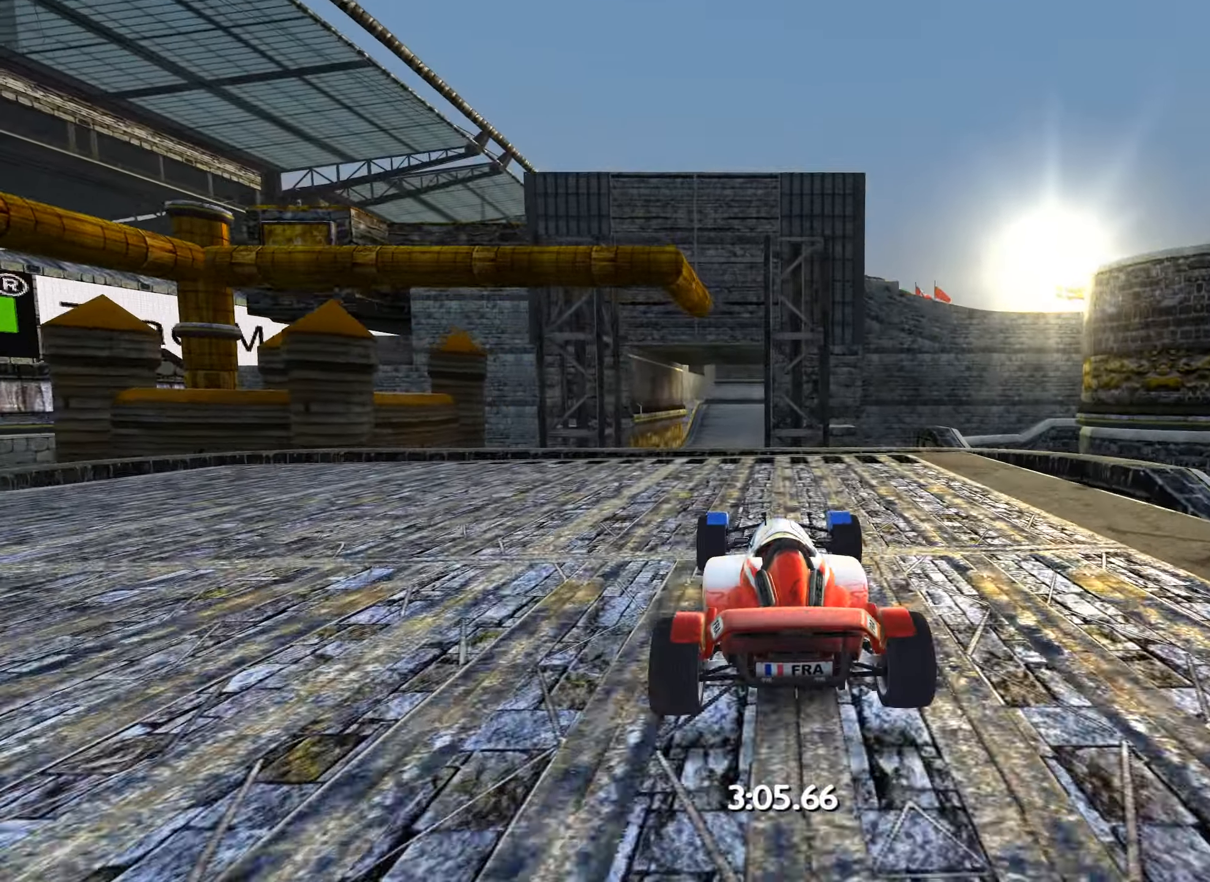
{"keys": ["up"], "events": []}
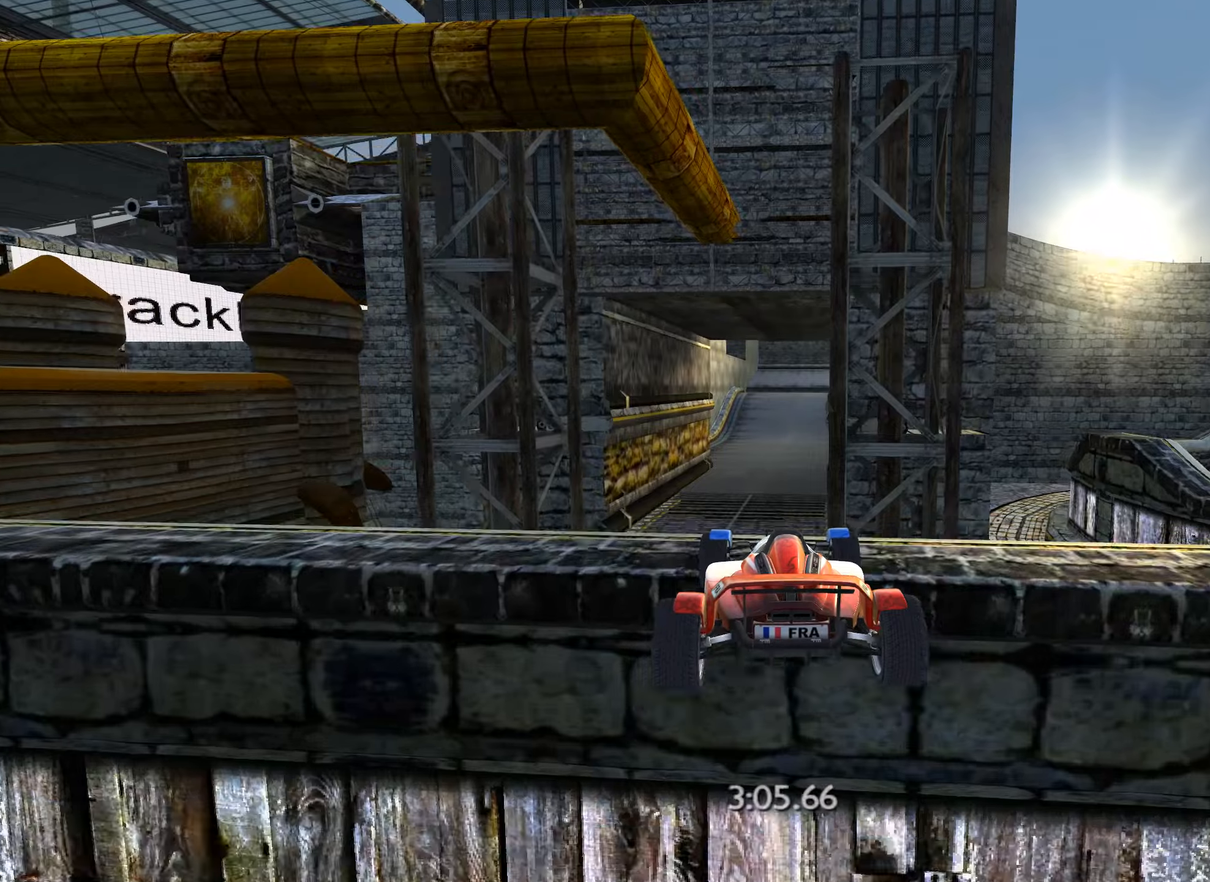
{"keys": ["up"], "events": [[184, "down", "down"], [334, "down", "up"]]}
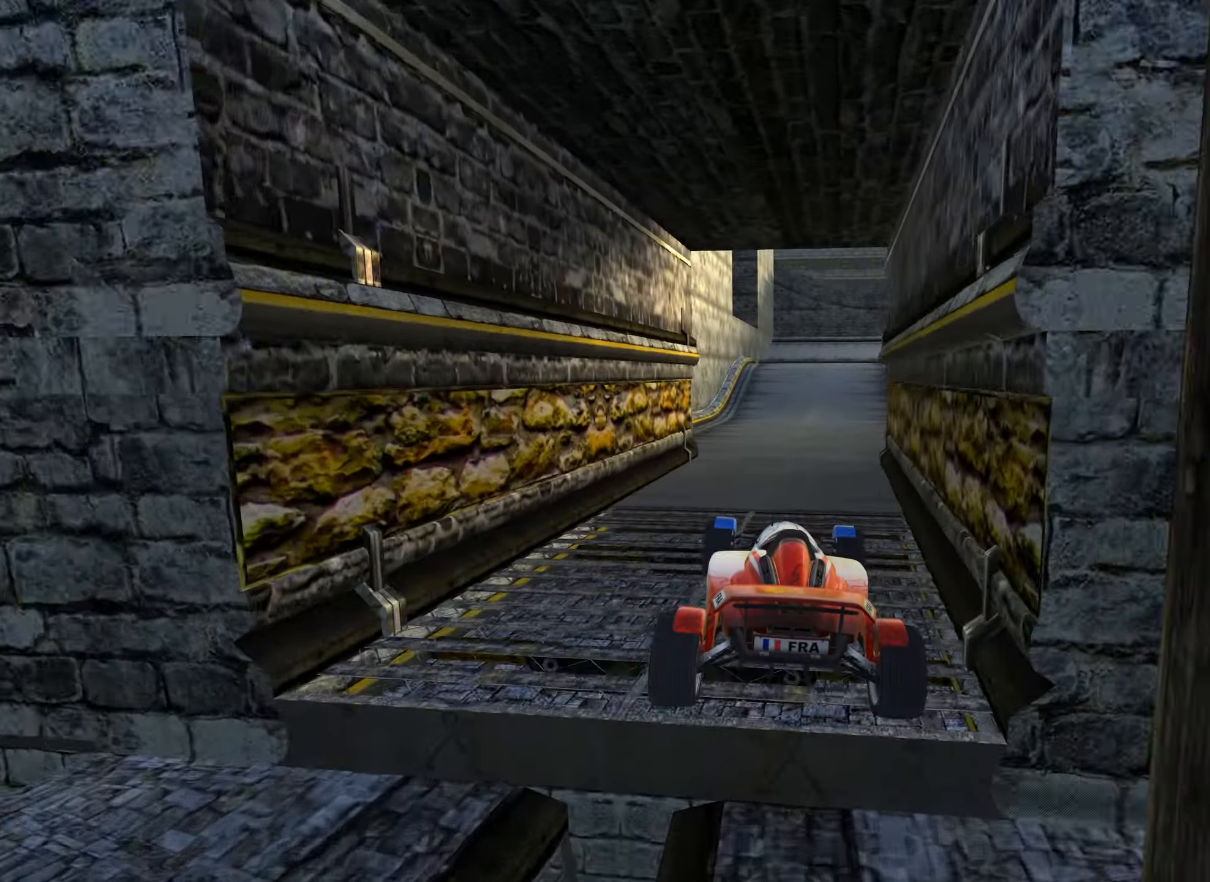
{"keys": ["up"], "events": [[317, "left", "down"], [417, "left", "up"]]}
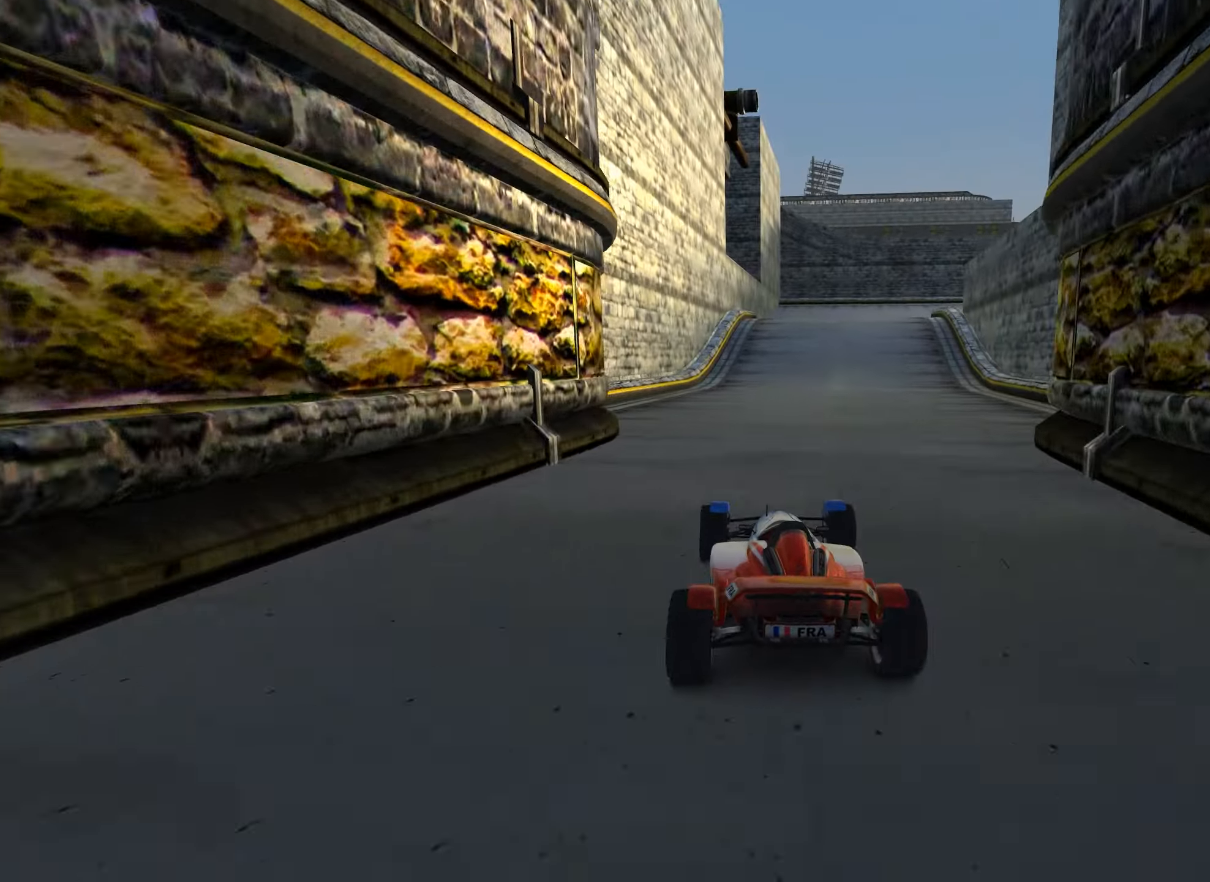
{"keys": ["right", "up"], "events": [[417, "right", "down"]]}
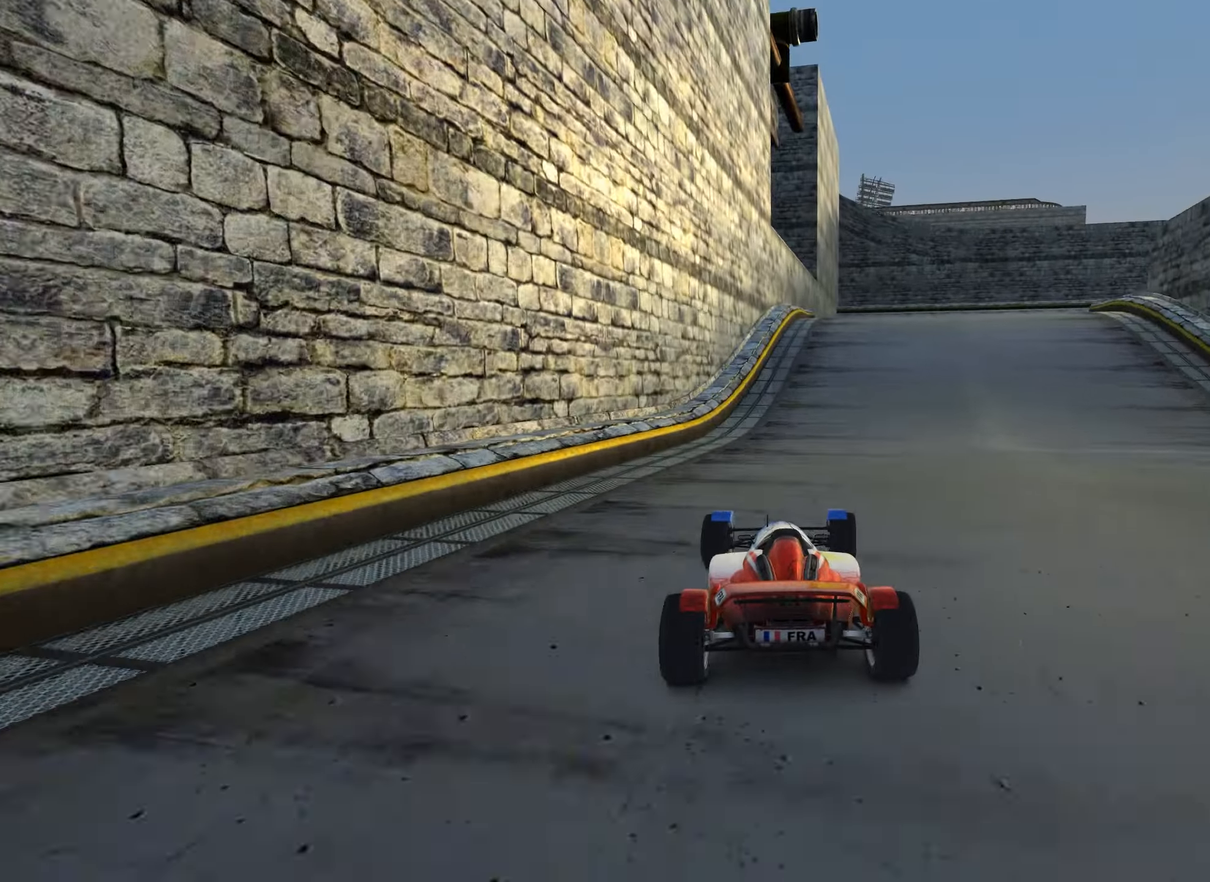
{"keys": ["up"], "events": [[50, "right", "up"], [117, "right", "down"], [500, "right", "up"]]}
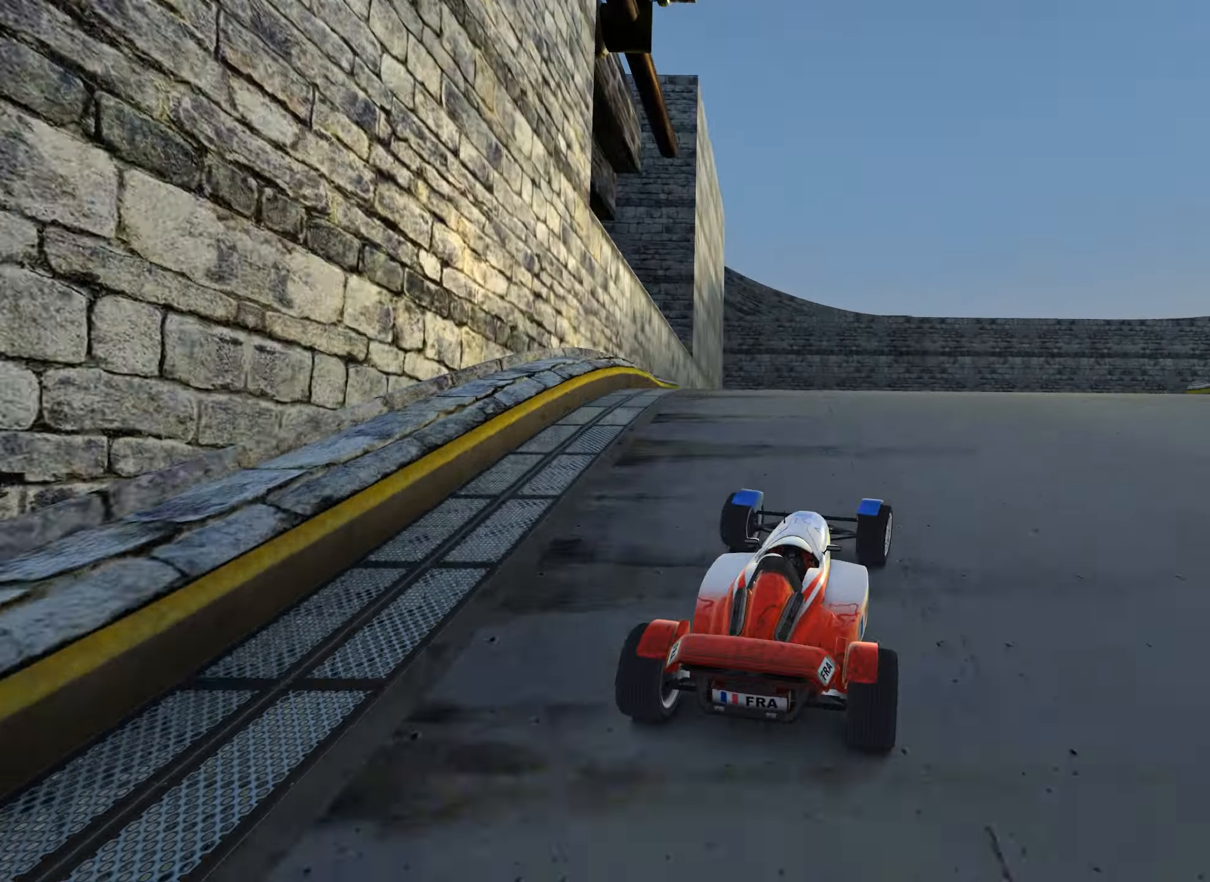
{"keys": ["left"], "events": [[117, "right", "down"], [200, "right", "up"], [317, "left", "down"], [334, "up", "up"], [384, "down", "down"], [500, "down", "up"]]}
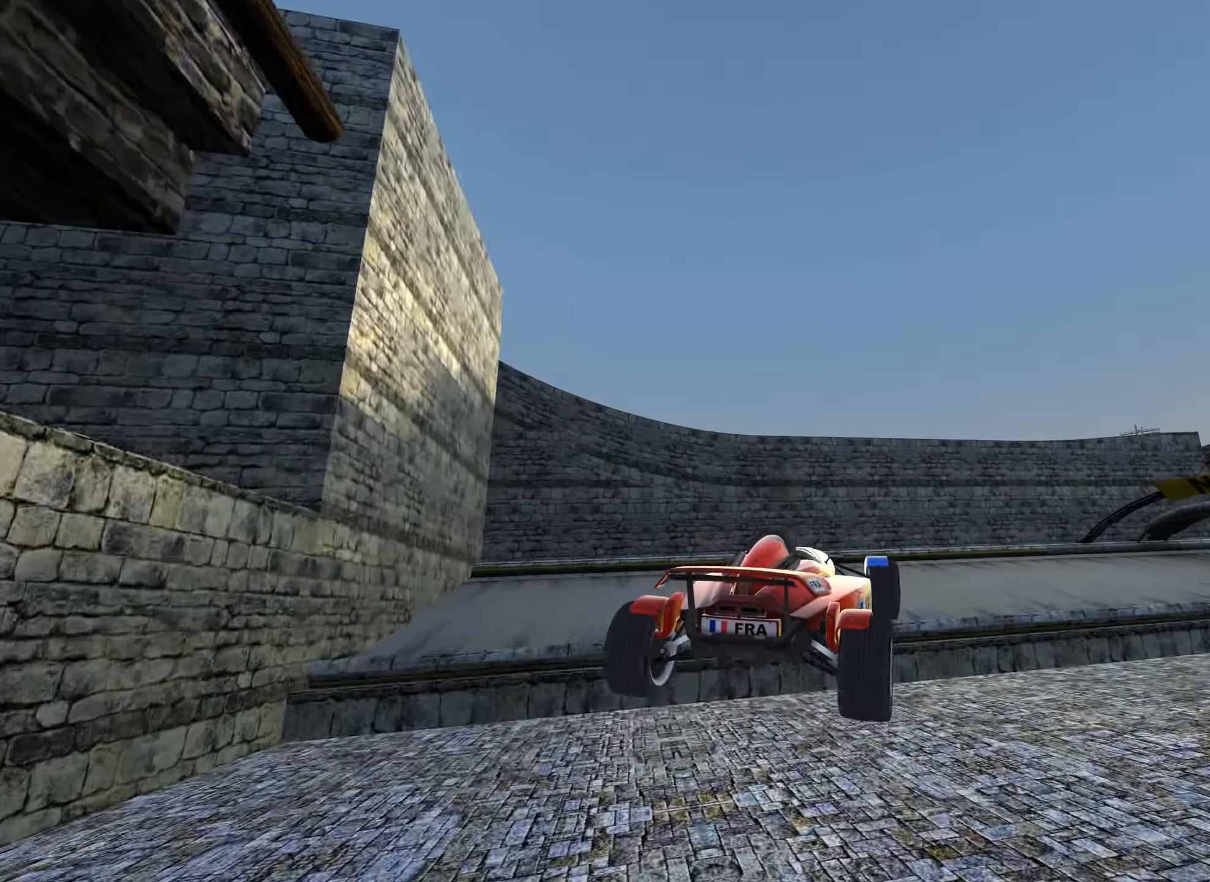
{"keys": ["right", "up"], "events": [[117, "up", "down"], [367, "up", "up"], [384, "left", "up"], [484, "right", "down"], [500, "up", "down"]]}
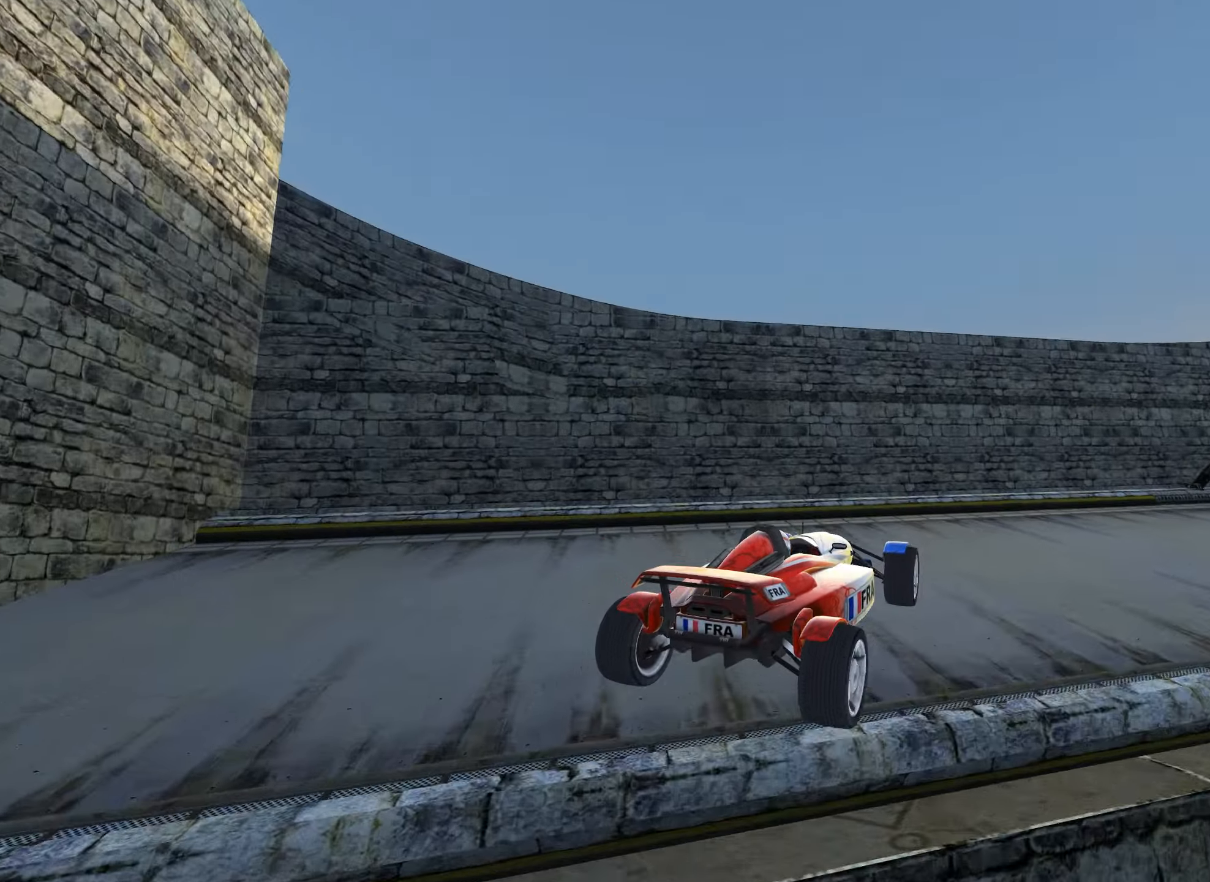
{"keys": ["right", "up"], "events": []}
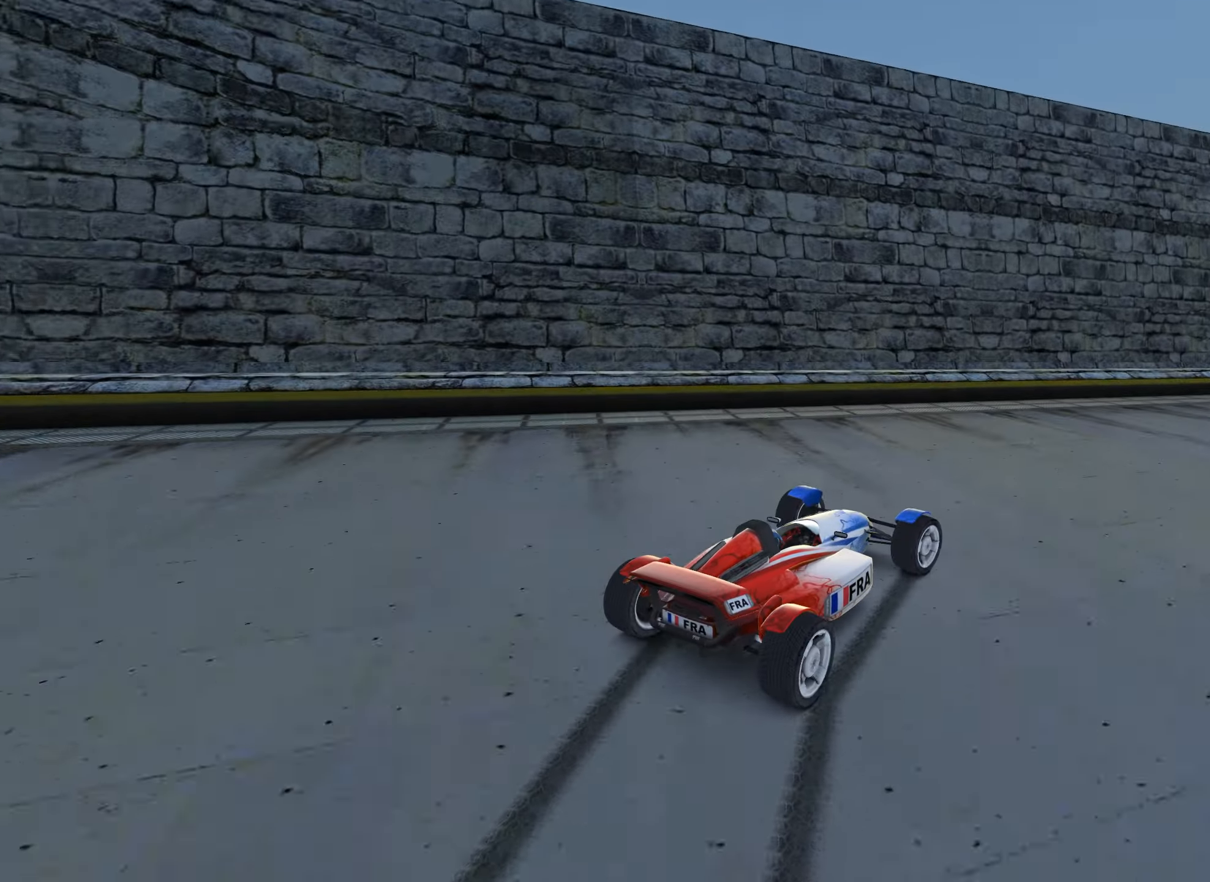
{"keys": ["right", "up"], "events": []}
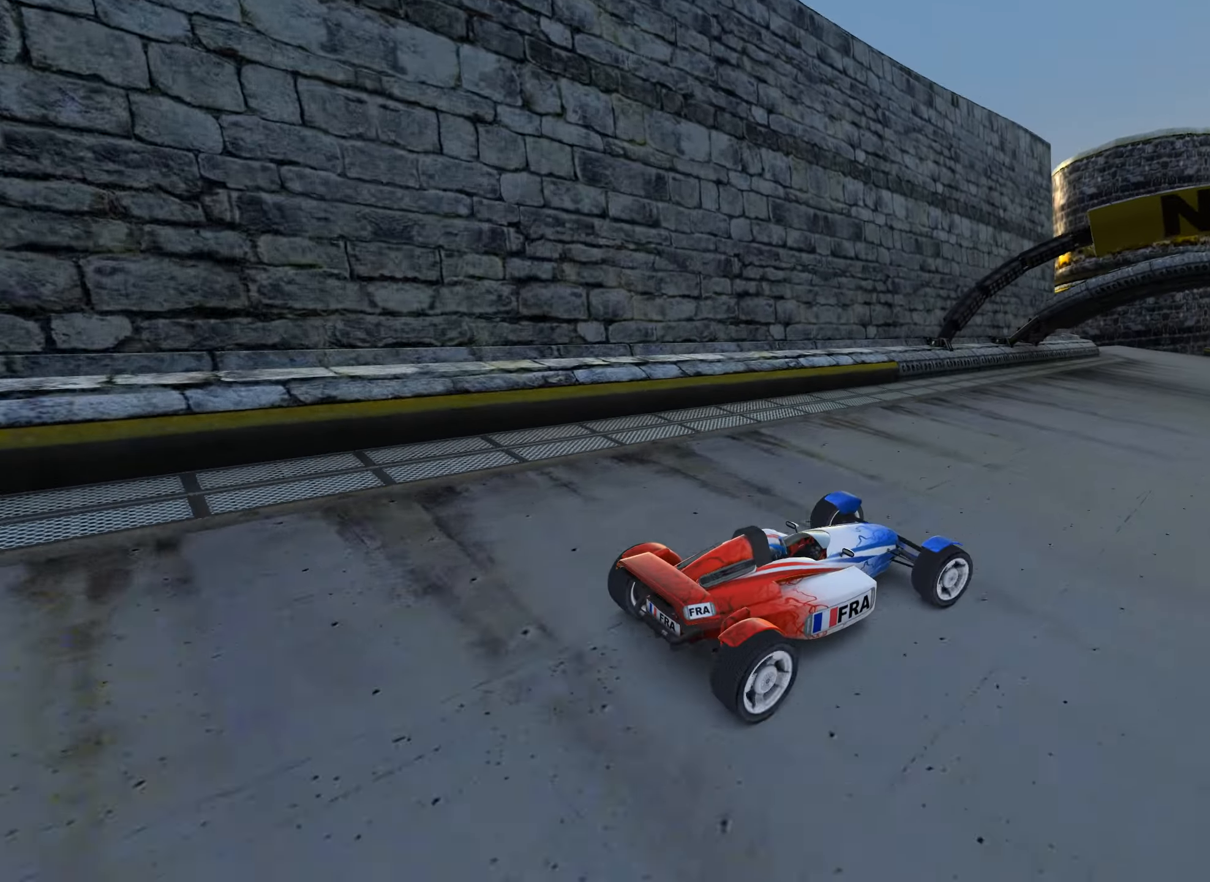
{"keys": ["left", "up"], "events": [[34, "right", "up"], [200, "left", "down"]]}
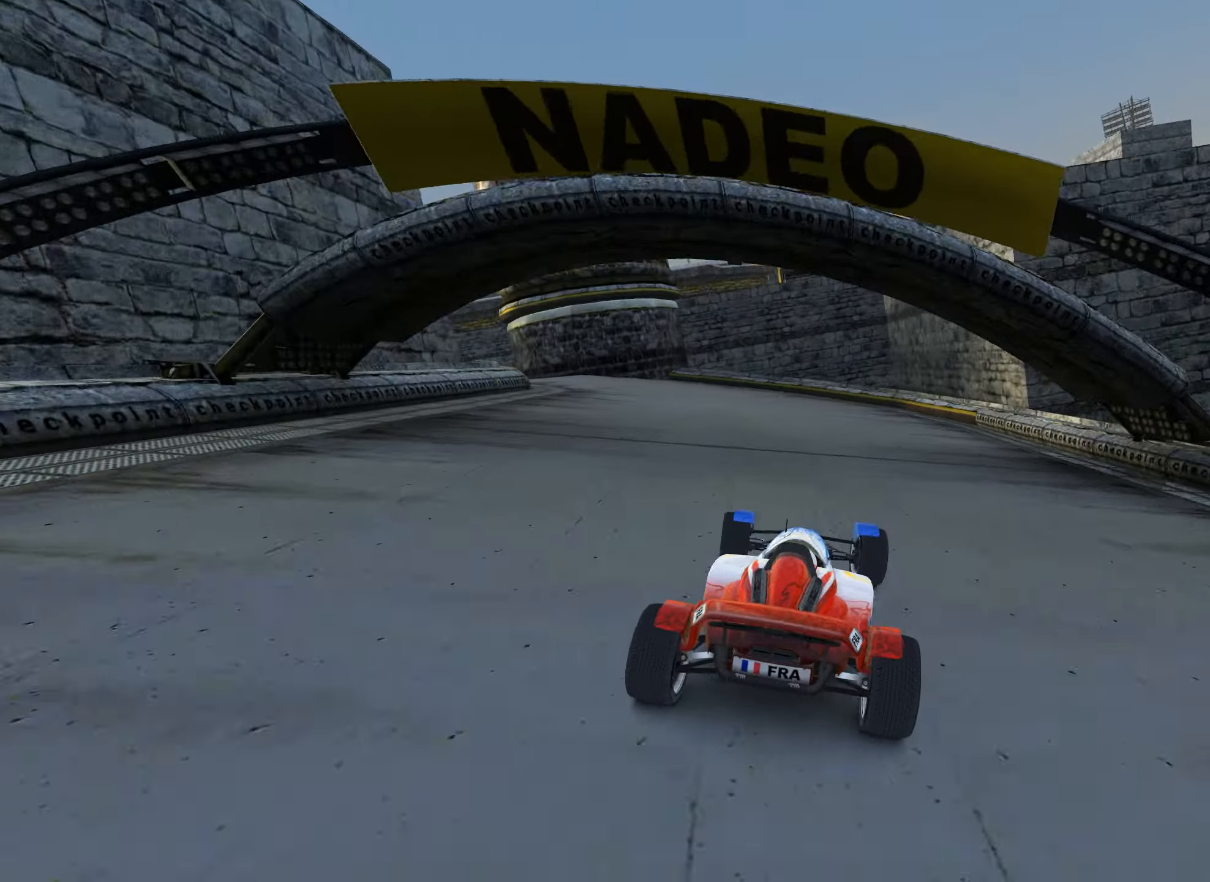
{"keys": ["left", "up"], "events": [[34, "left", "up"], [117, "left", "down"], [284, "left", "up"], [334, "left", "down"]]}
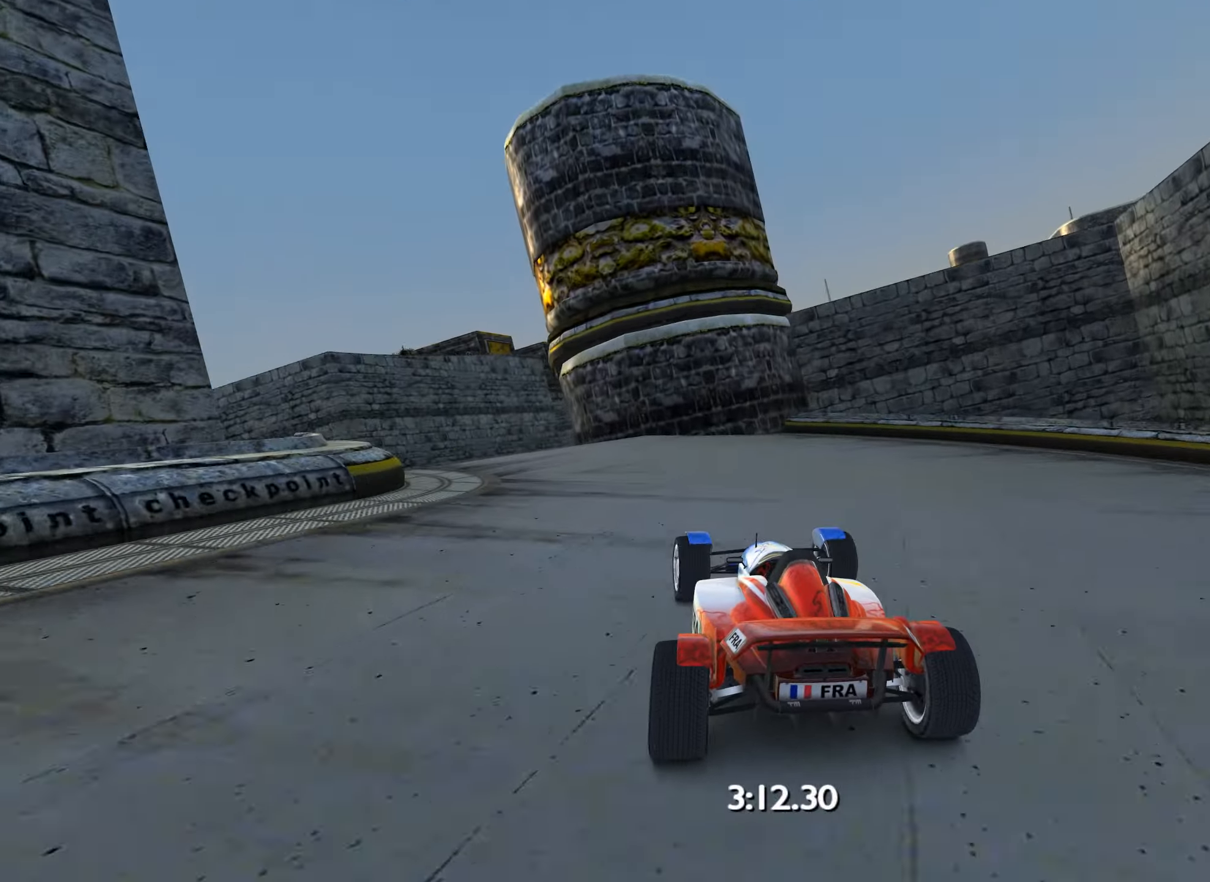
{"keys": ["up"], "events": [[266, "left", "up"], [350, "right", "down"], [483, "right", "up"]]}
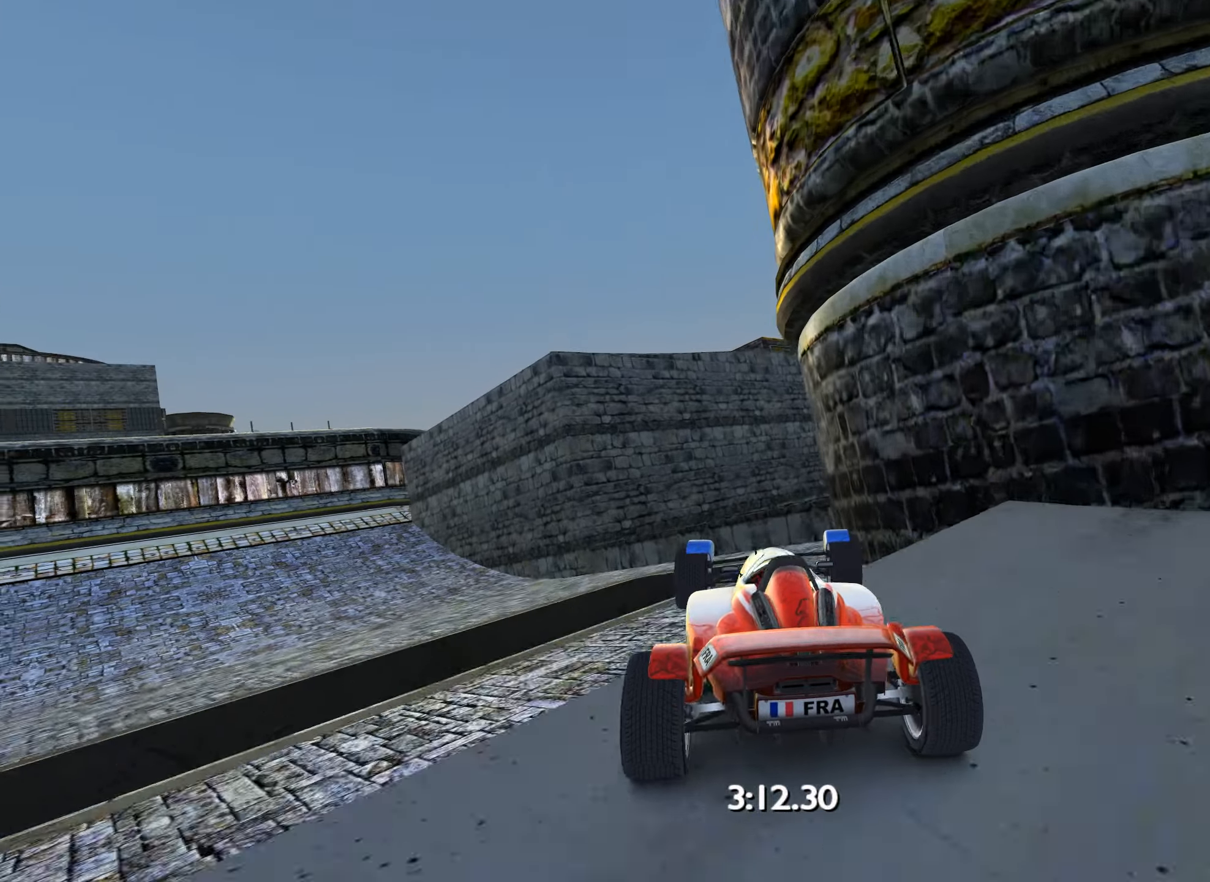
{"keys": ["right", "up"], "events": [[200, "right", "down"]]}
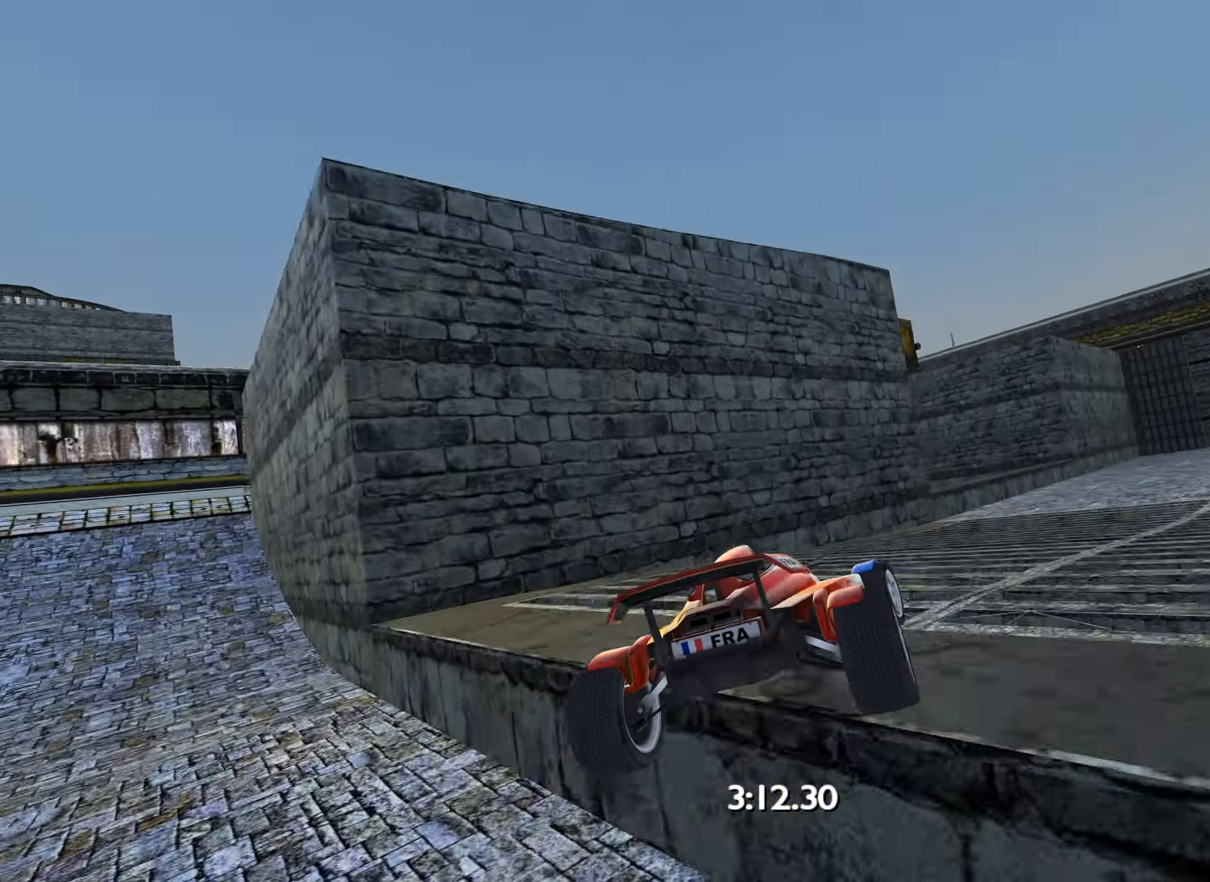
{"keys": ["right", "up"], "events": []}